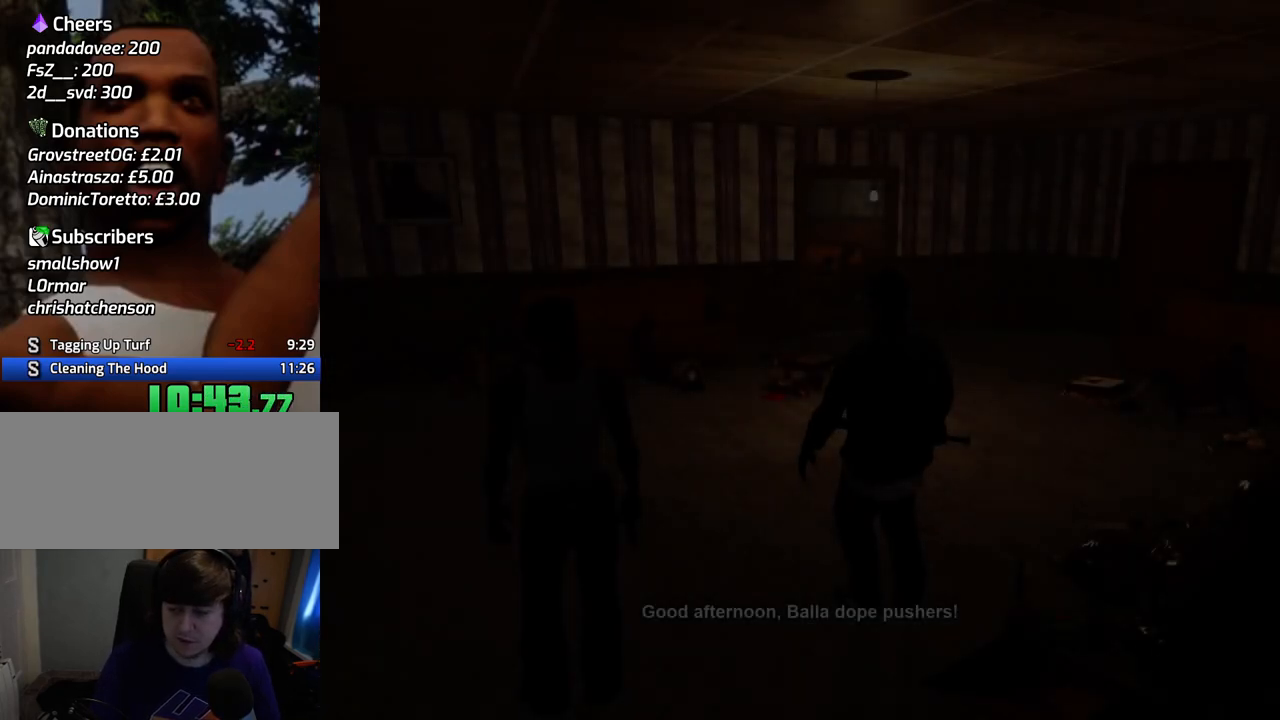
Gameplay with keyboard and mouse; each line is a JSON object with the keys and mouse buttons held at the frame after it. "events" lists presses ("down") and releases ("up") of "1", "2", "3", "4", "5", "6", "a", "alt", "c", "ctrl", "d", "down", "e", "escape", "f", "f1", "f2", "f3", "g", "h", "left", "num2", "q", "r", "right", "s", "shift", "space", "t", "tab", "up", "v", "w", "x", "z", "mouse_left", "mouse_middle", "mouse_right", "mouse_wheel_up" and "mouse_wheel_down" between this image and that frame as [ms after this image, input, new state], when the widget could be followed in between. "mouse_left", "mouse_middle", "mouse_right", "mouse_wheel_up", "mouse_wheel_down" = the "left", "middle", "right", "wheel_up", "wheel_down" buttons of the "mouse" list. No other keys are recorded. Mouse movement is not recorded.
{"keys": ["a", "w"], "mouse": [], "events": [[17, "a", "down"], [17, "space", "up"], [17, "w", "down"], [67, "a", "up"], [117, "d", "down"], [117, "w", "up"], [167, "d", "up"], [167, "space", "down"], [217, "a", "down"], [251, "space", "up"], [301, "a", "up"], [301, "d", "down"], [351, "space", "down"], [401, "d", "up"], [451, "a", "down"], [451, "w", "down"], [484, "space", "up"]]}
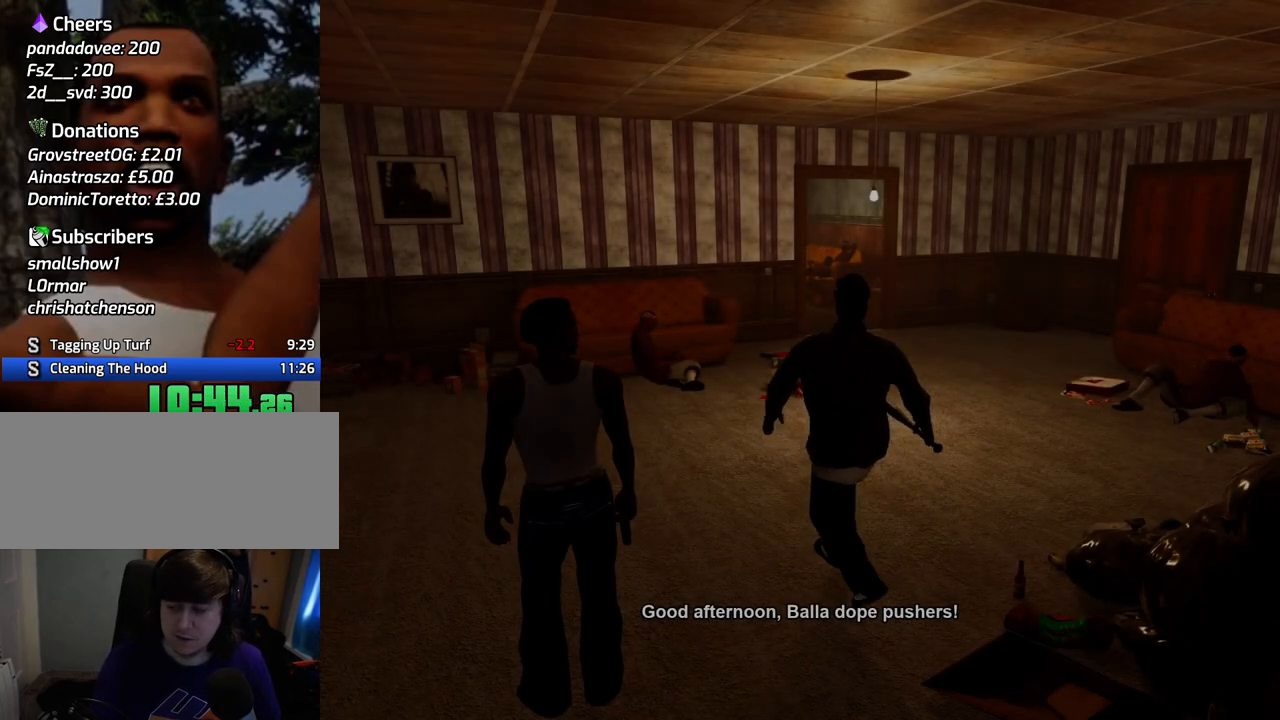
{"keys": [], "mouse": [], "events": [[34, "a", "up"], [34, "w", "up"], [84, "d", "down"], [84, "space", "down"], [134, "d", "up"], [234, "space", "up"], [267, "d", "down"], [317, "d", "up"], [317, "space", "down"], [418, "a", "down"], [418, "space", "up"], [501, "a", "up"]]}
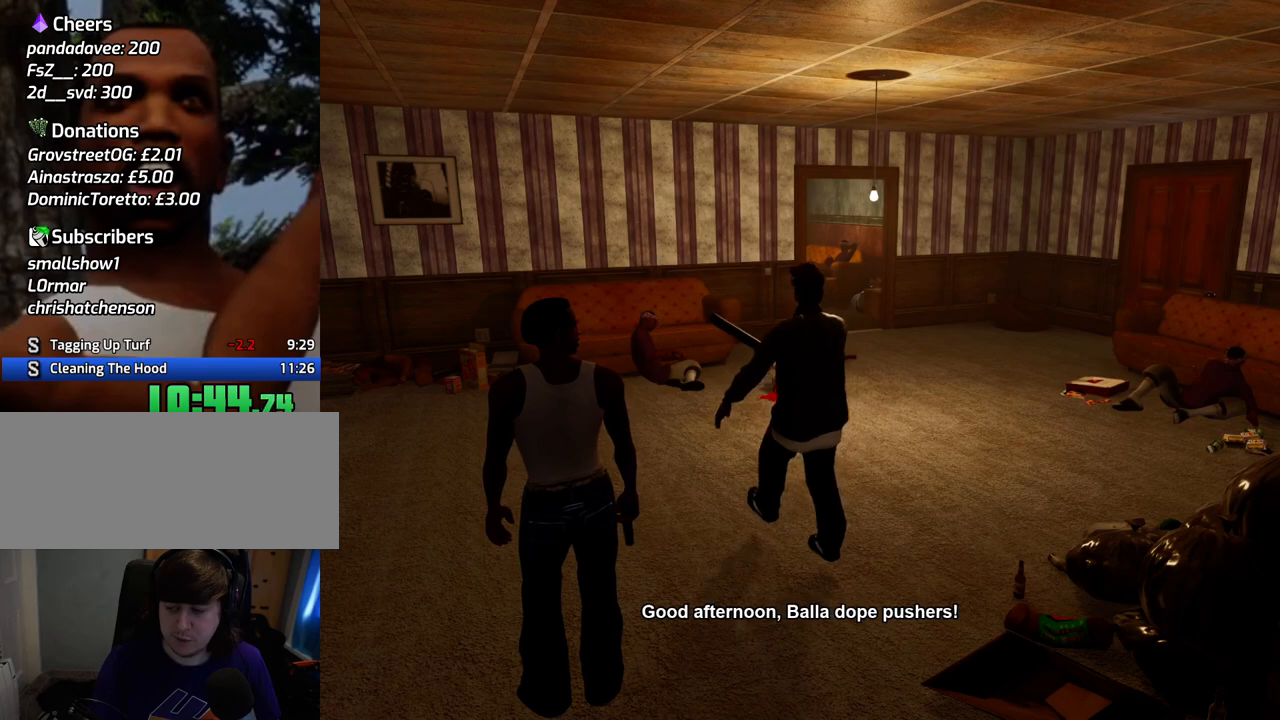
{"keys": ["d"], "mouse": [], "events": [[50, "space", "down"], [151, "a", "down"], [151, "space", "up"], [234, "a", "up"], [284, "space", "down"], [384, "a", "down"], [384, "space", "up"], [384, "w", "down"], [485, "a", "up"], [485, "d", "down"], [485, "w", "up"]]}
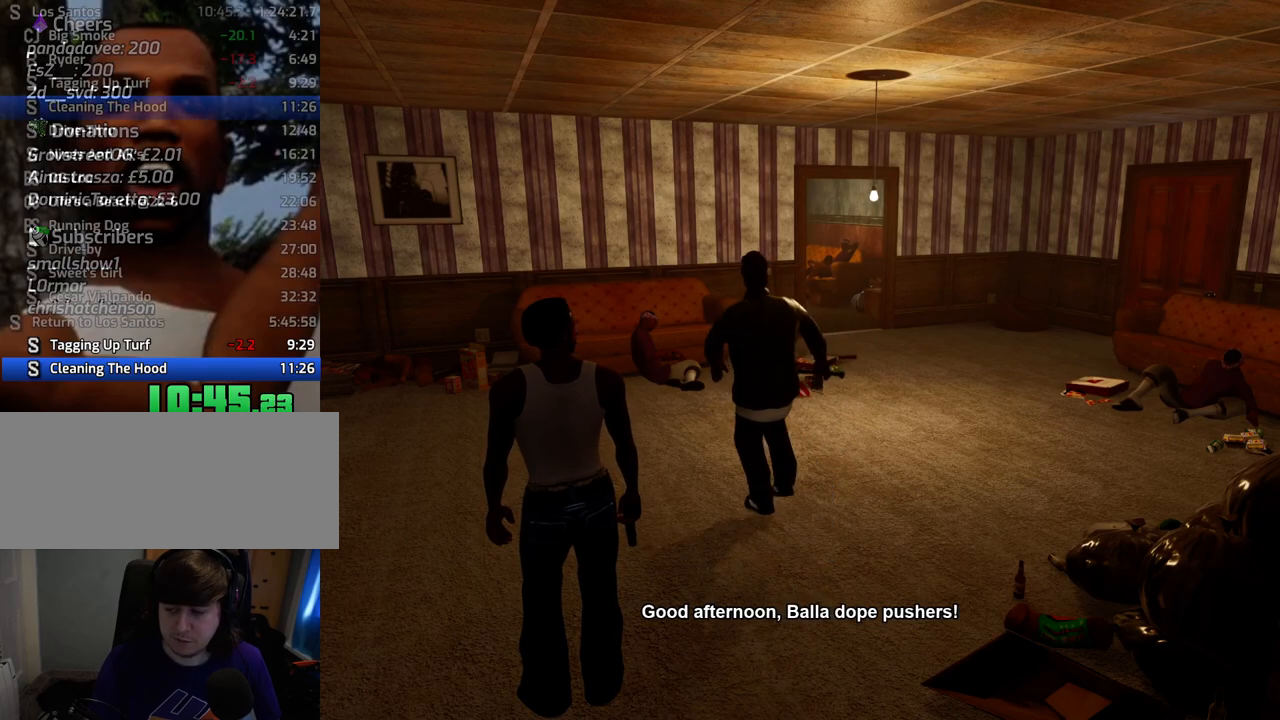
{"keys": ["space"], "mouse": [], "events": [[17, "d", "up"], [17, "space", "down"], [117, "a", "down"], [117, "space", "up"], [117, "w", "down"], [151, "a", "up"], [151, "w", "up"], [218, "d", "down"], [251, "d", "up"], [251, "space", "down"], [284, "a", "down"], [284, "w", "down"], [335, "space", "up"], [385, "a", "up"], [385, "d", "down"], [385, "w", "up"], [435, "space", "down"], [485, "d", "up"]]}
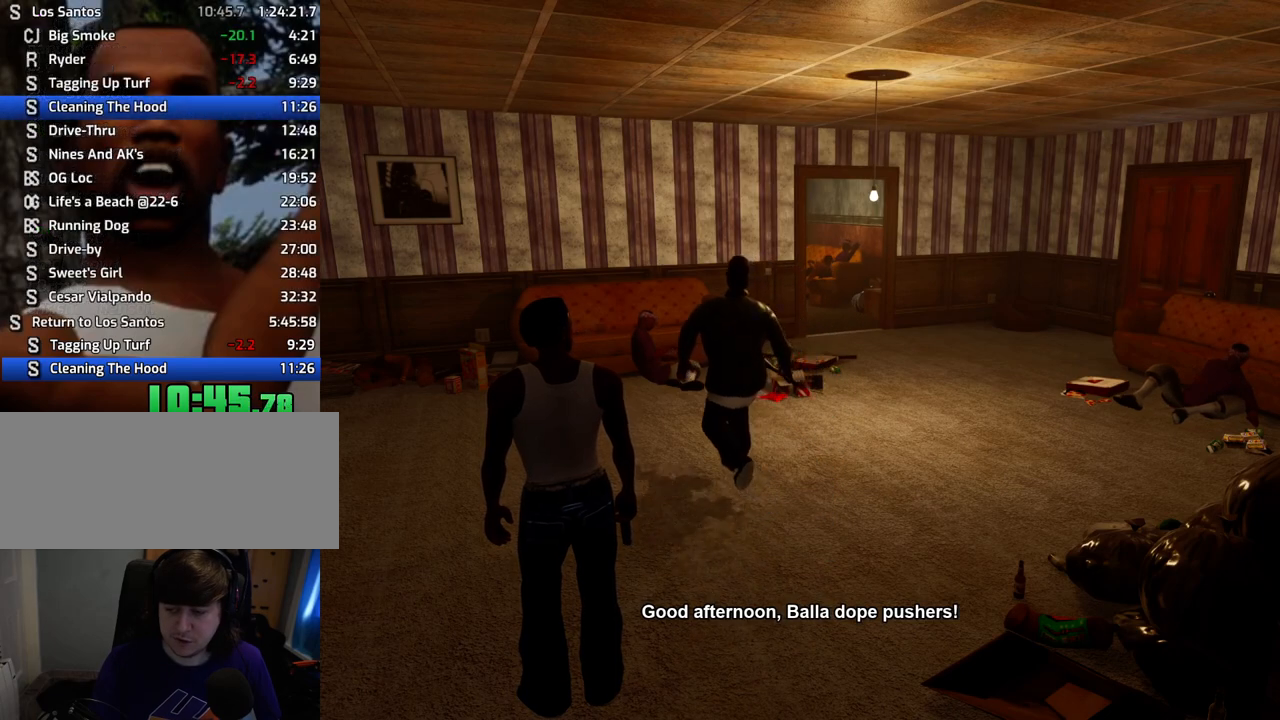
{"keys": [], "mouse": [], "events": [[33, "a", "down"], [33, "w", "down"], [66, "space", "up"], [117, "a", "up"], [117, "d", "down"], [117, "w", "up"], [167, "d", "up"], [167, "space", "down"], [217, "w", "down"], [250, "a", "down"], [250, "space", "up"], [300, "a", "up"], [300, "w", "up"]]}
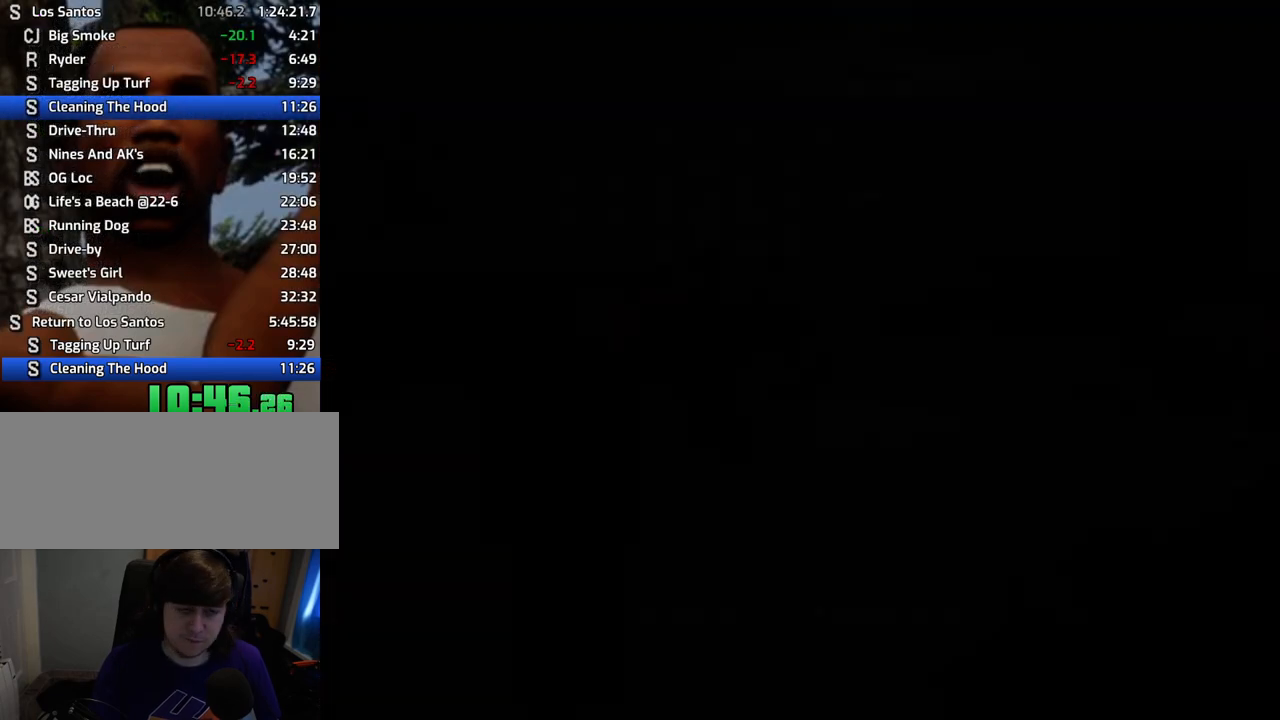
{"keys": [], "mouse": ["right"], "events": [[33, "mouse_right", "down"]]}
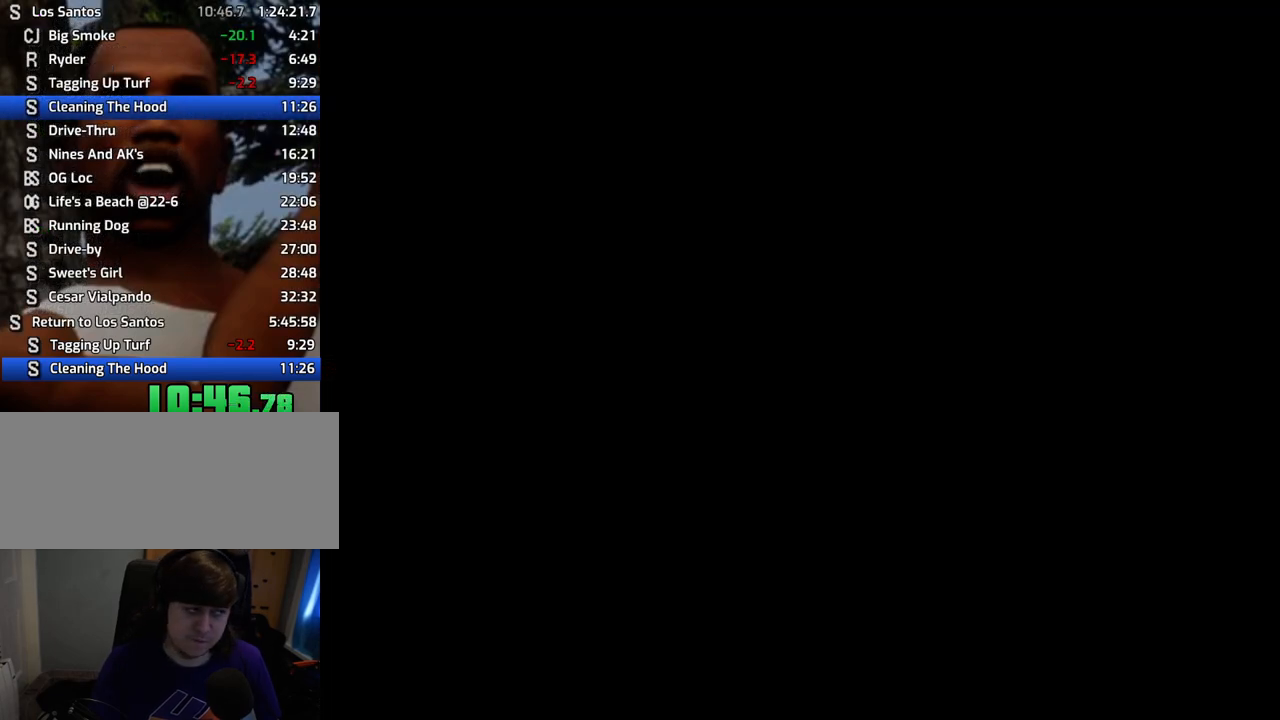
{"keys": [], "mouse": ["right"], "events": []}
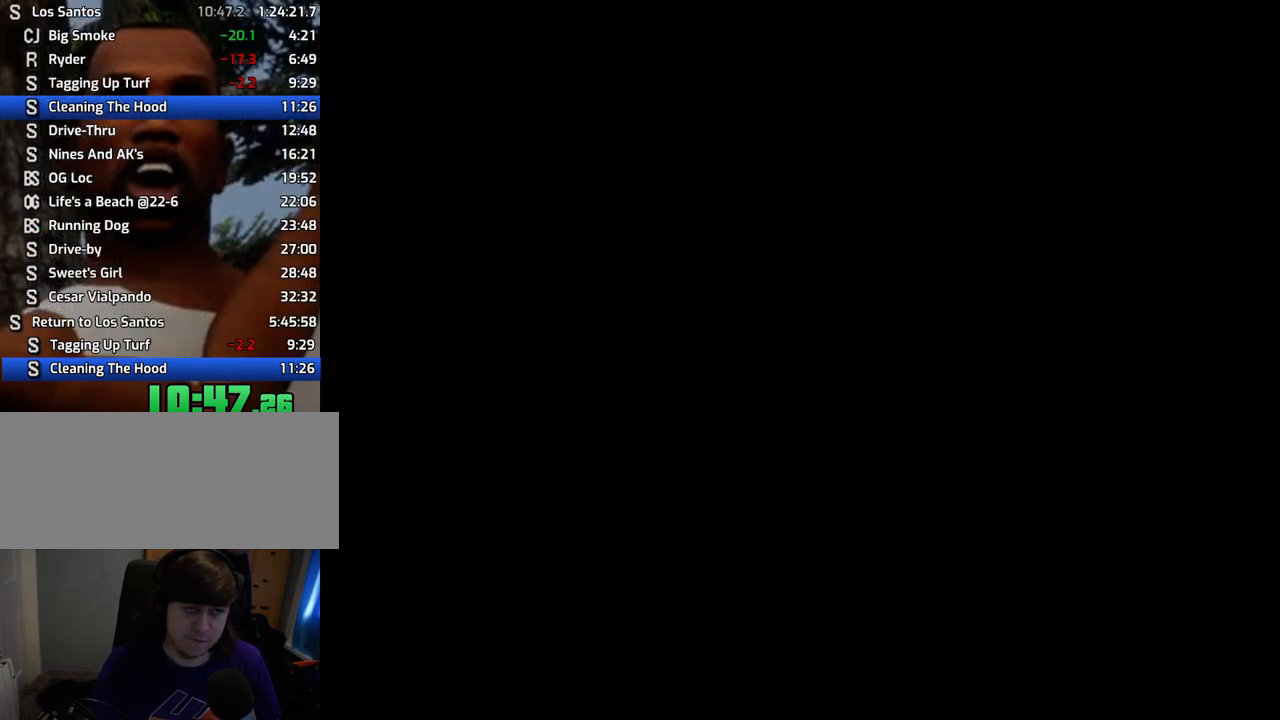
{"keys": [], "mouse": ["right"], "events": []}
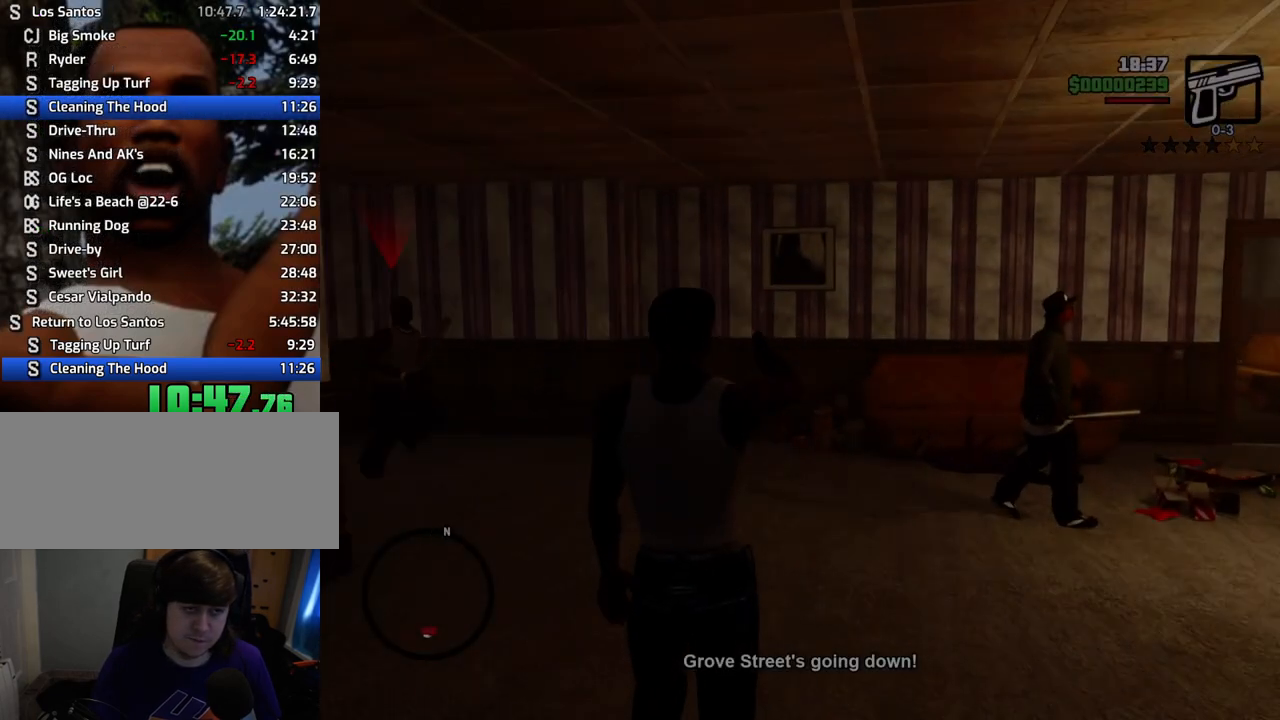
{"keys": [], "mouse": ["right"], "events": []}
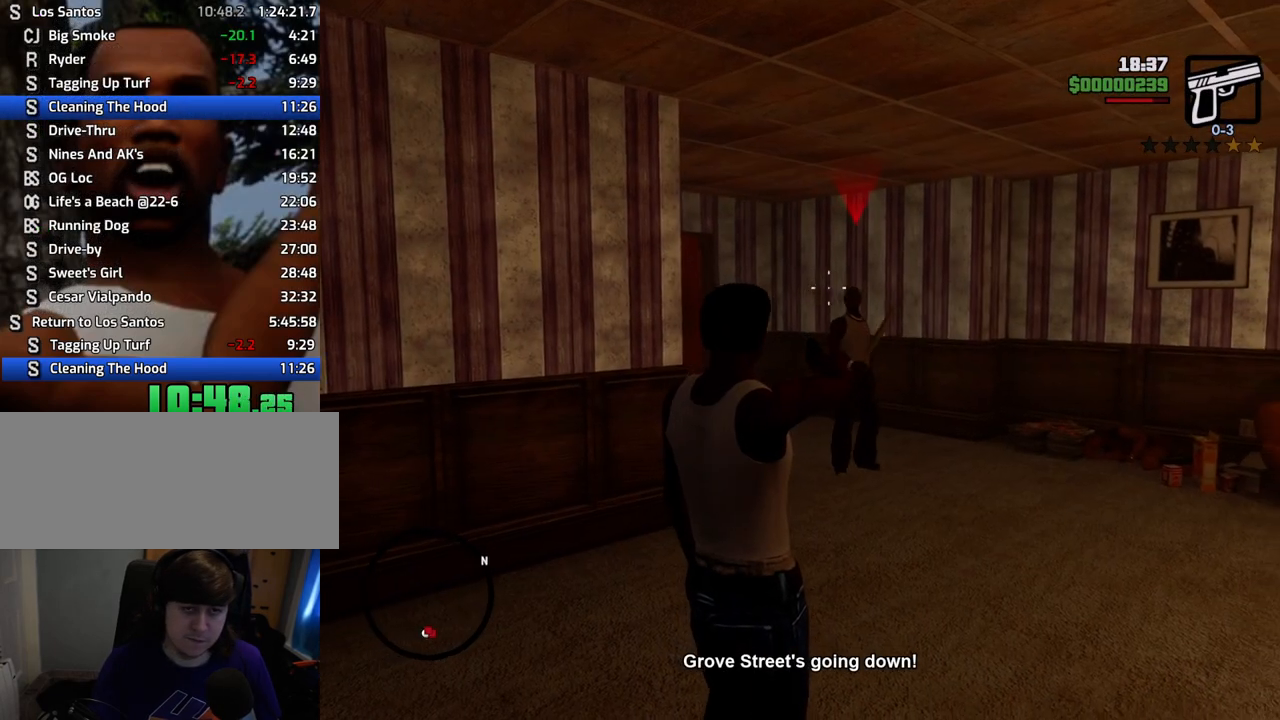
{"keys": [], "mouse": ["right"], "events": [[167, "mouse_left", "down"], [250, "mouse_left", "up"], [351, "c", "down"], [401, "c", "up"]]}
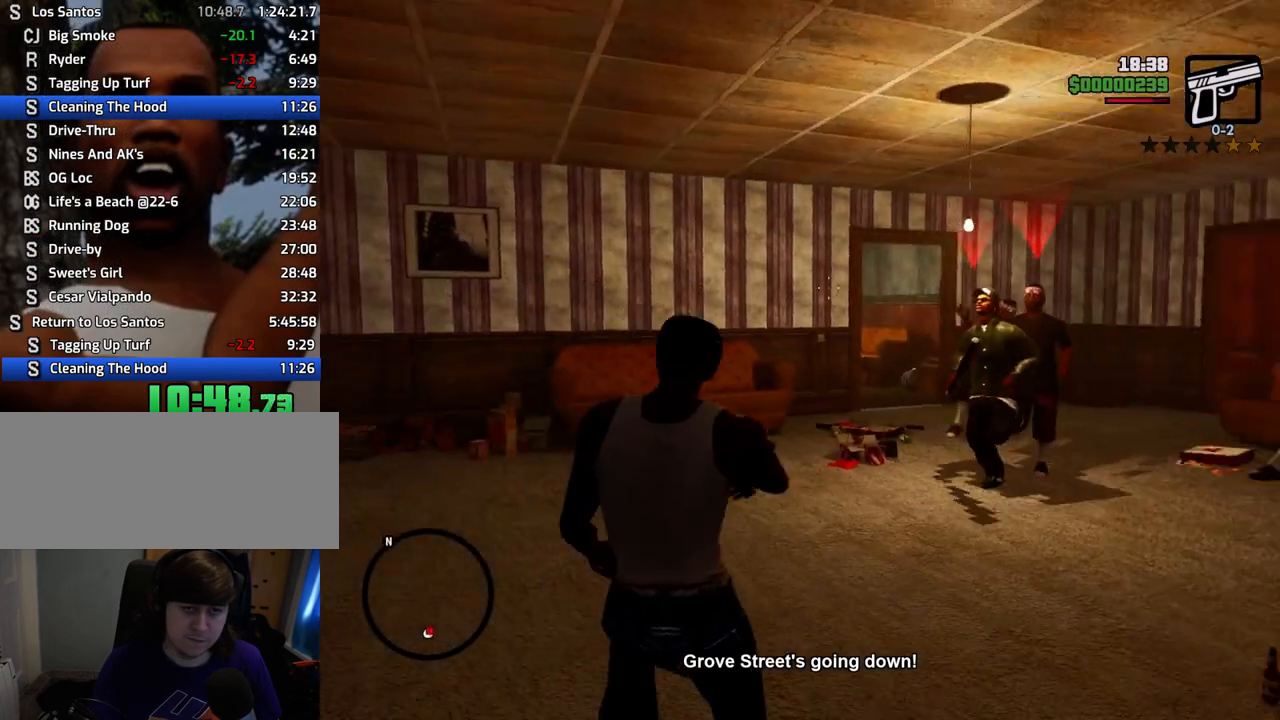
{"keys": [], "mouse": ["left", "right"], "events": [[468, "mouse_left", "down"]]}
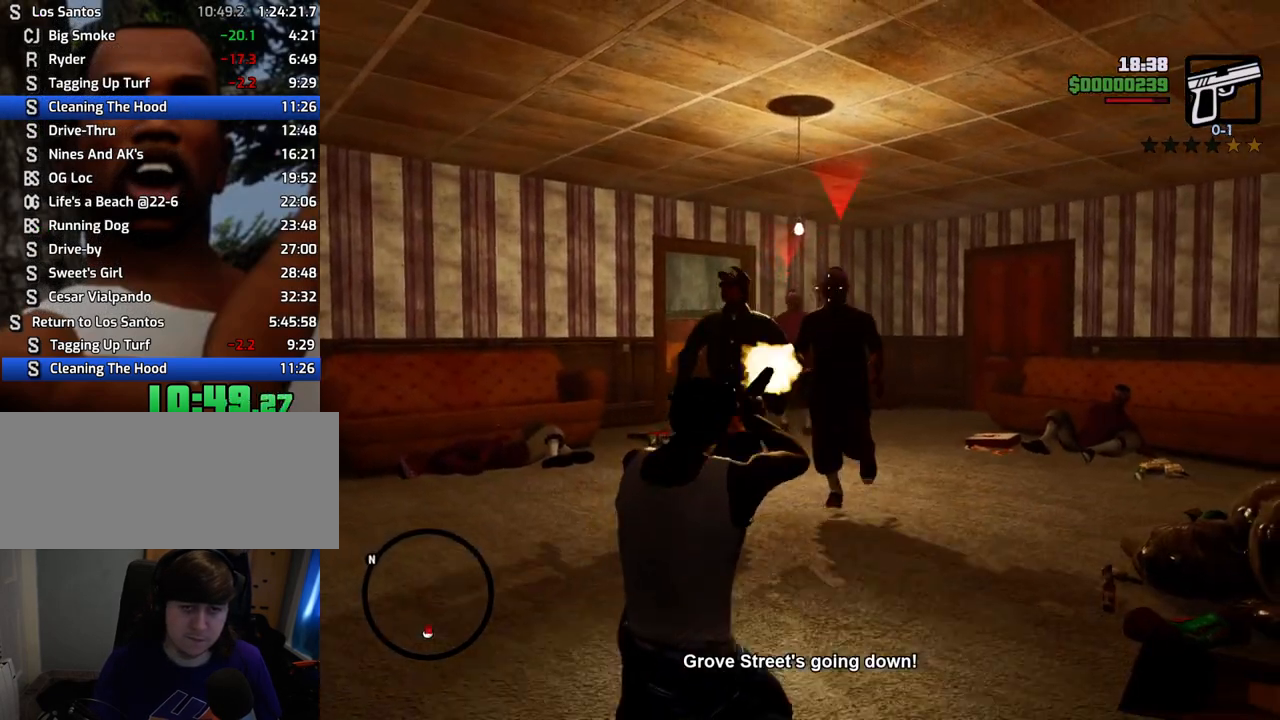
{"keys": [], "mouse": ["left", "right"], "events": [[50, "mouse_left", "up"], [334, "mouse_left", "down"]]}
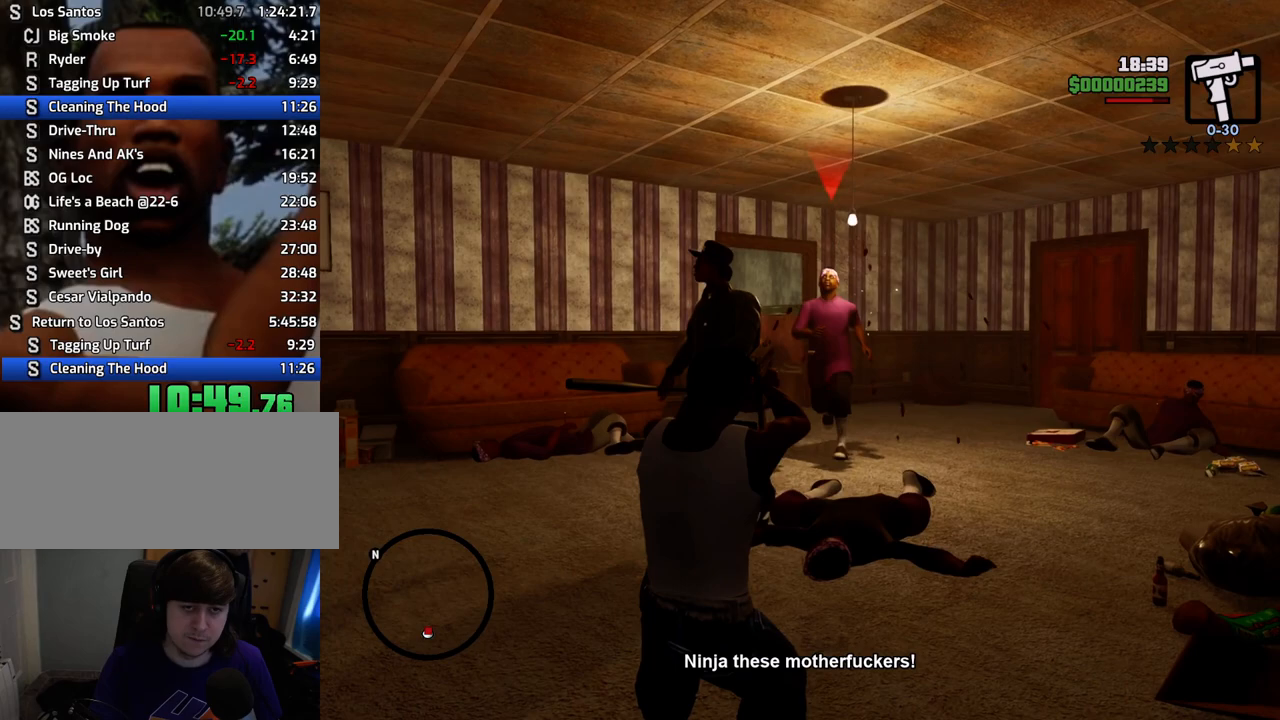
{"keys": [], "mouse": ["right"], "events": [[17, "mouse_left", "up"], [251, "mouse_right", "up"], [301, "mouse_right", "down"]]}
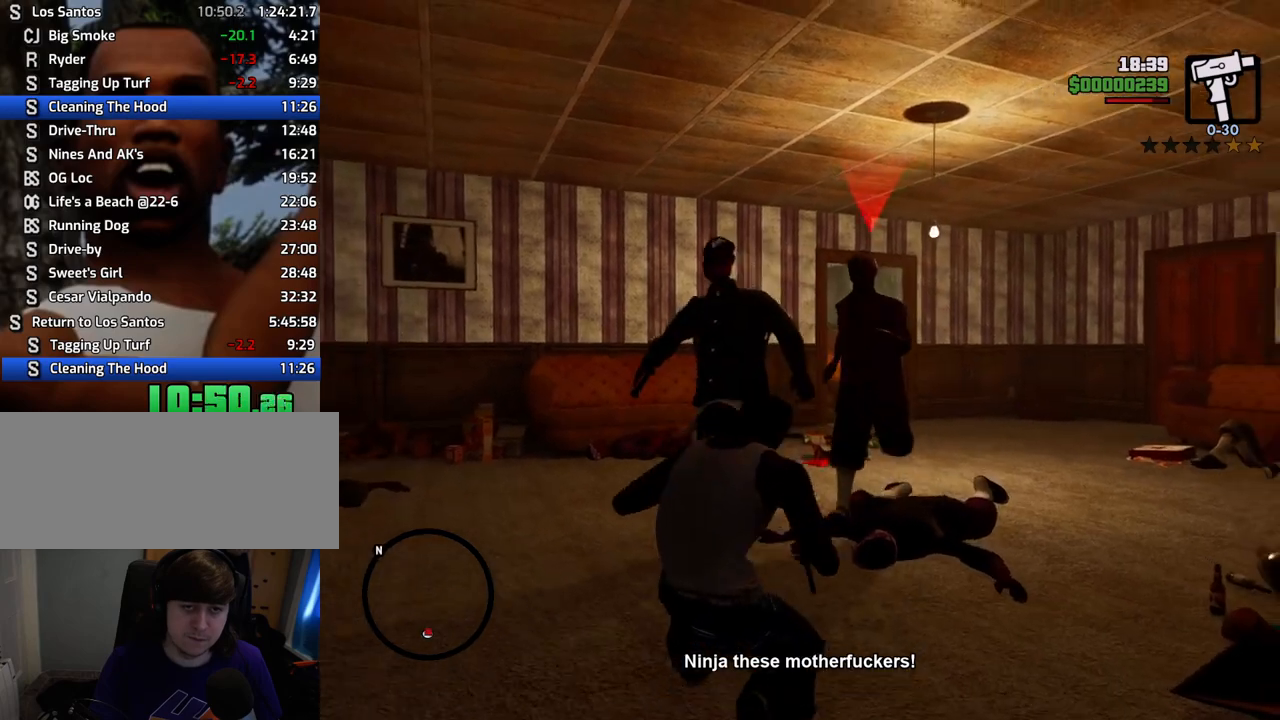
{"keys": [], "mouse": ["right"], "events": [[34, "mouse_left", "down"], [84, "1", "down"], [368, "1", "up"], [502, "mouse_left", "up"]]}
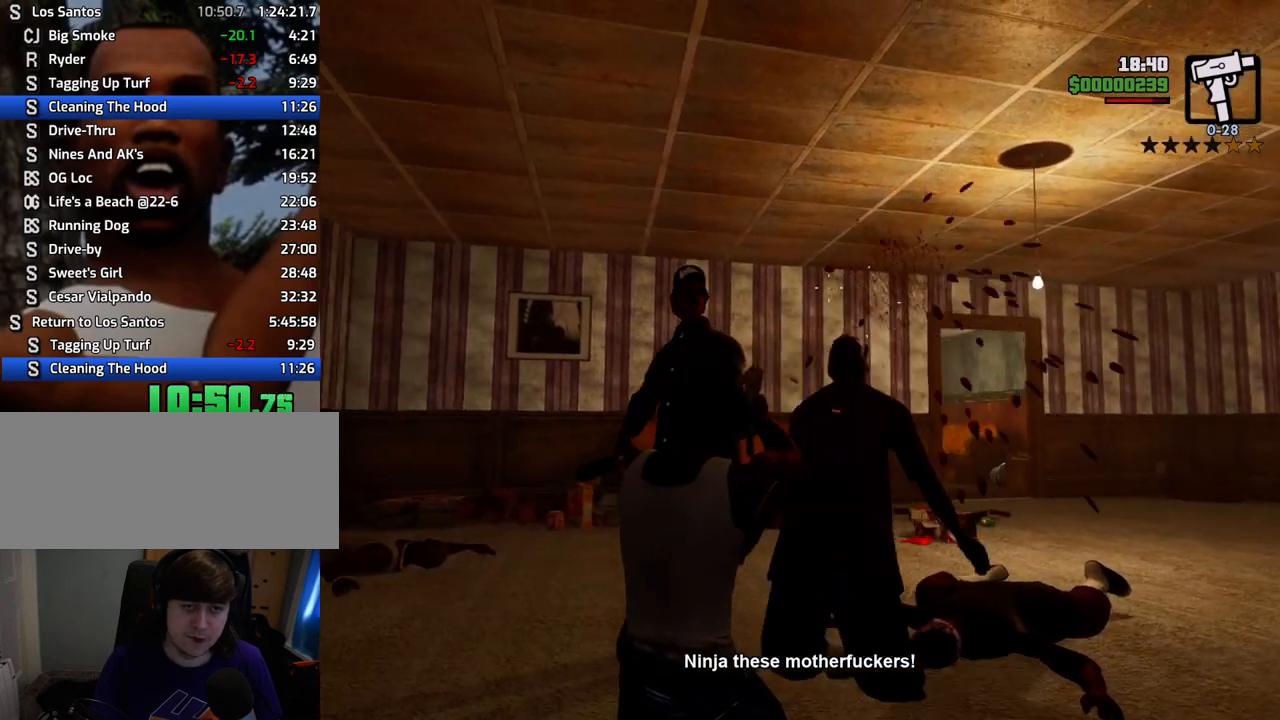
{"keys": ["a", "space", "w"], "mouse": [], "events": [[100, "mouse_right", "up"], [150, "c", "down"], [233, "c", "up"], [284, "a", "down"], [284, "w", "down"], [384, "space", "down"]]}
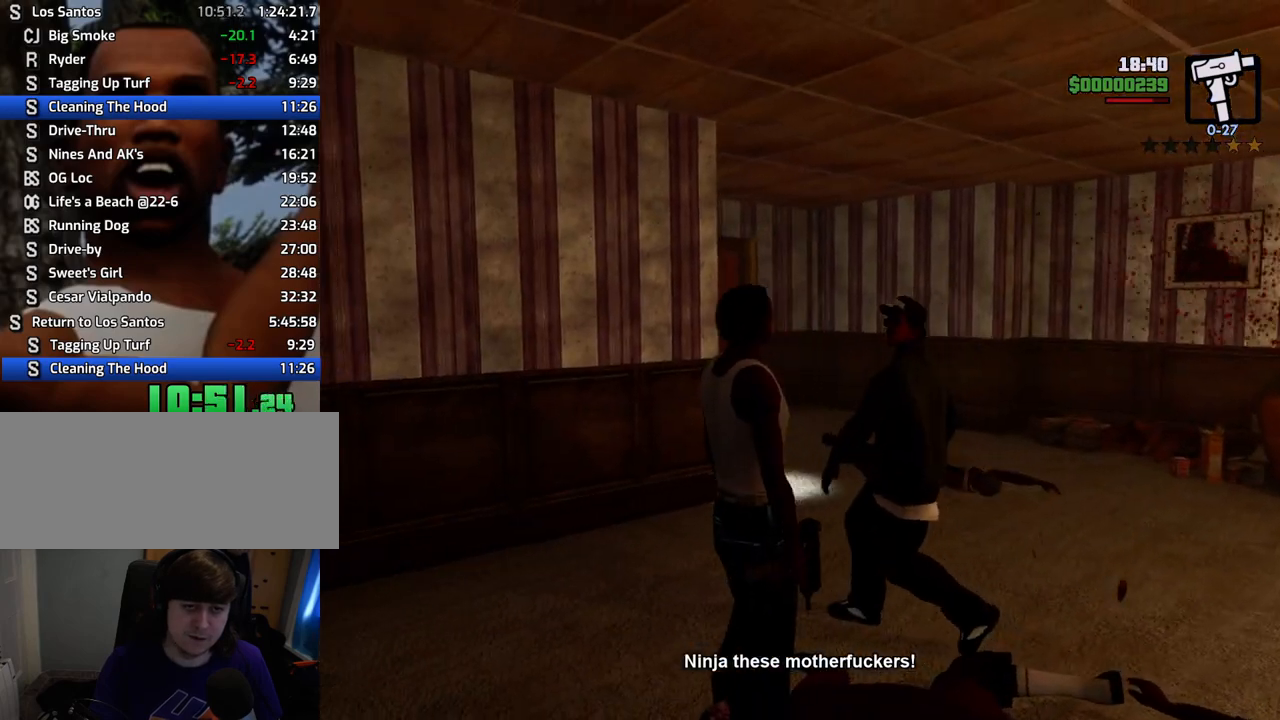
{"keys": ["a", "w"], "mouse": [], "events": [[67, "space", "up"]]}
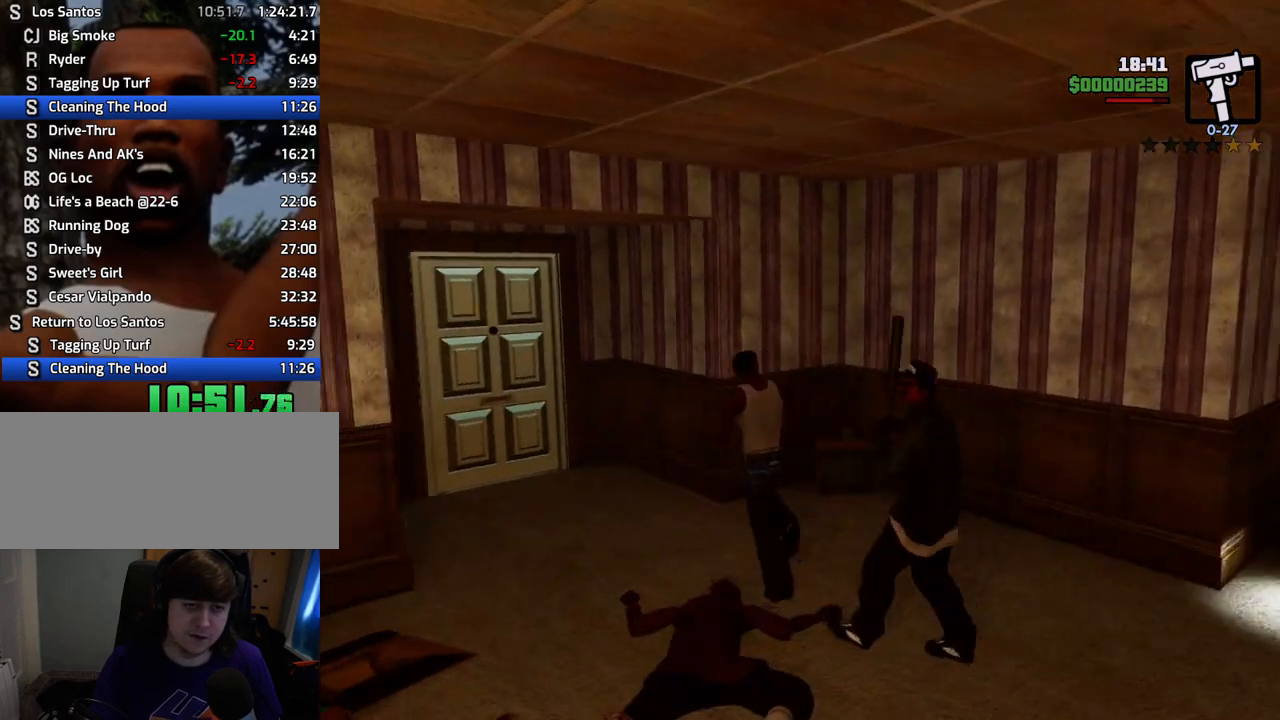
{"keys": ["w"], "mouse": [], "events": [[367, "a", "up"]]}
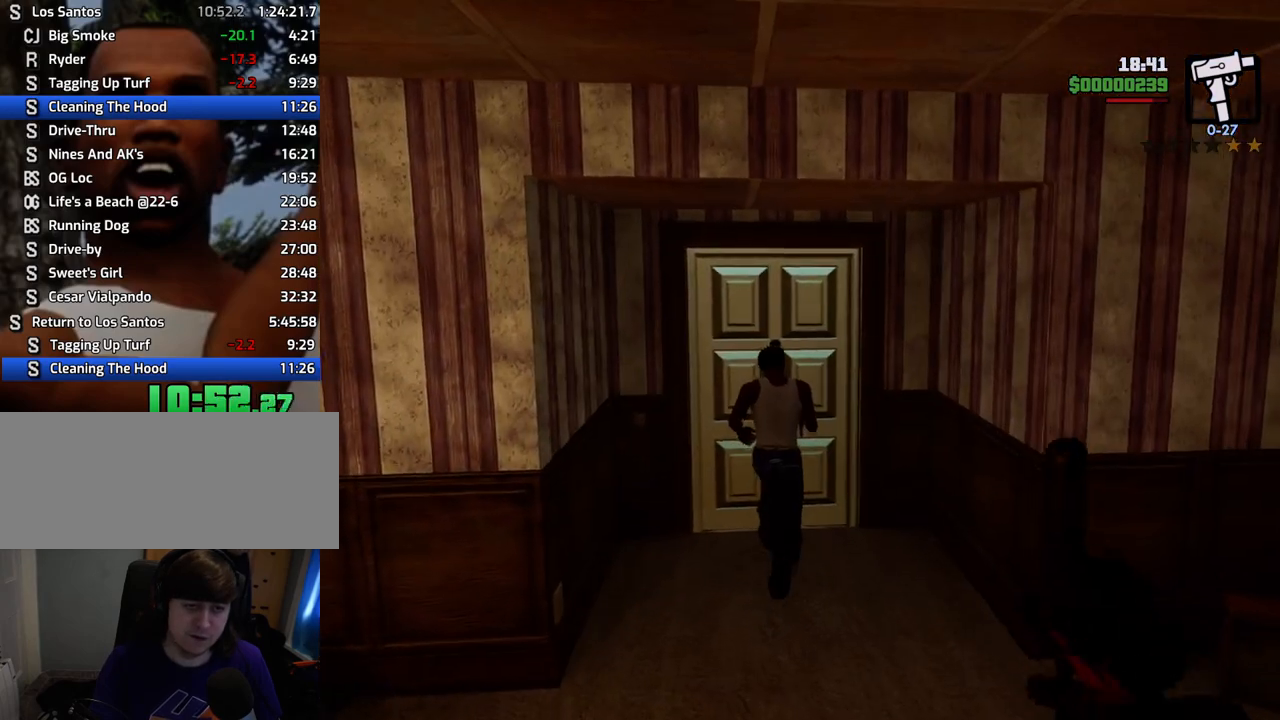
{"keys": ["a", "w"], "mouse": [], "events": [[468, "a", "down"]]}
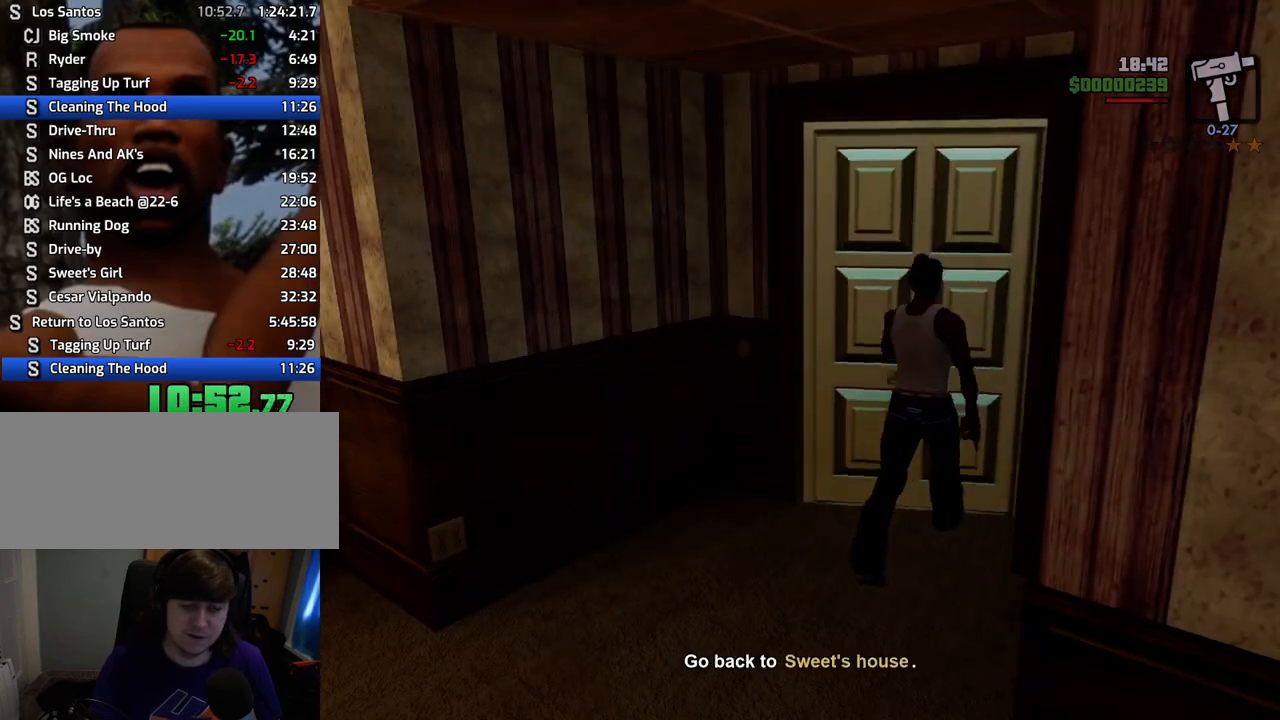
{"keys": [], "mouse": [], "events": [[50, "a", "up"], [234, "w", "up"]]}
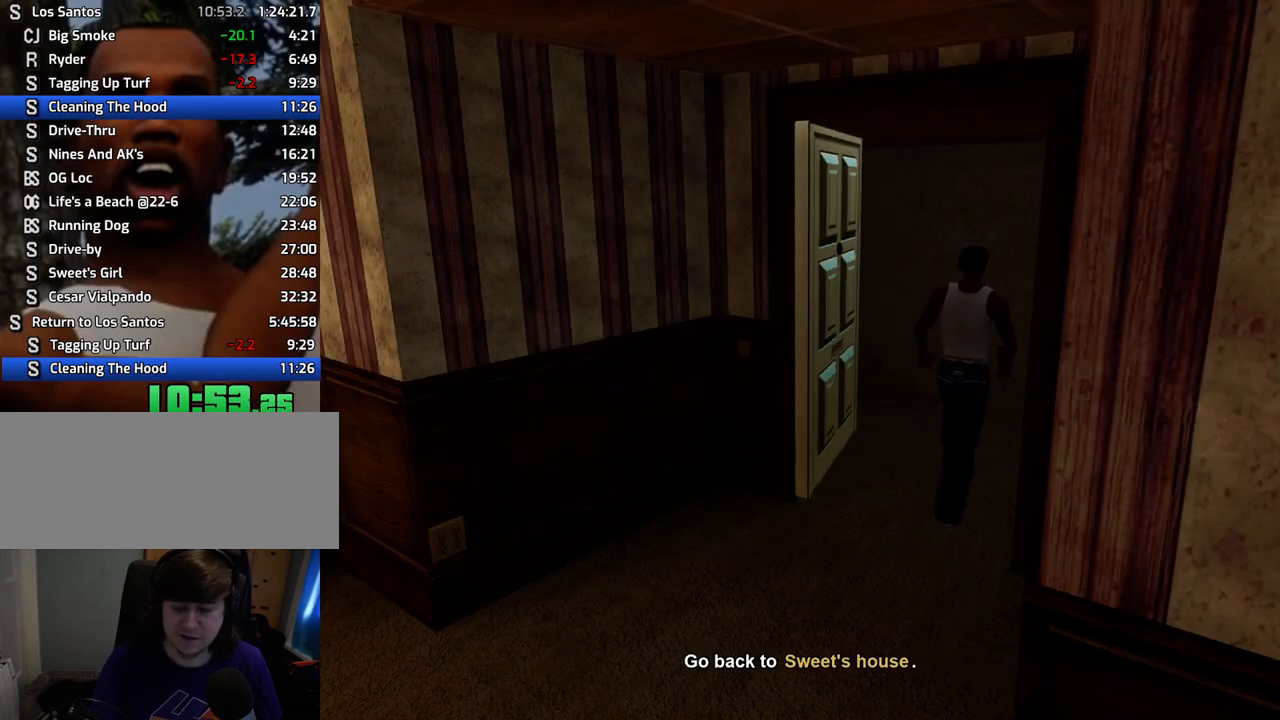
{"keys": ["space"], "mouse": [], "events": [[451, "space", "down"]]}
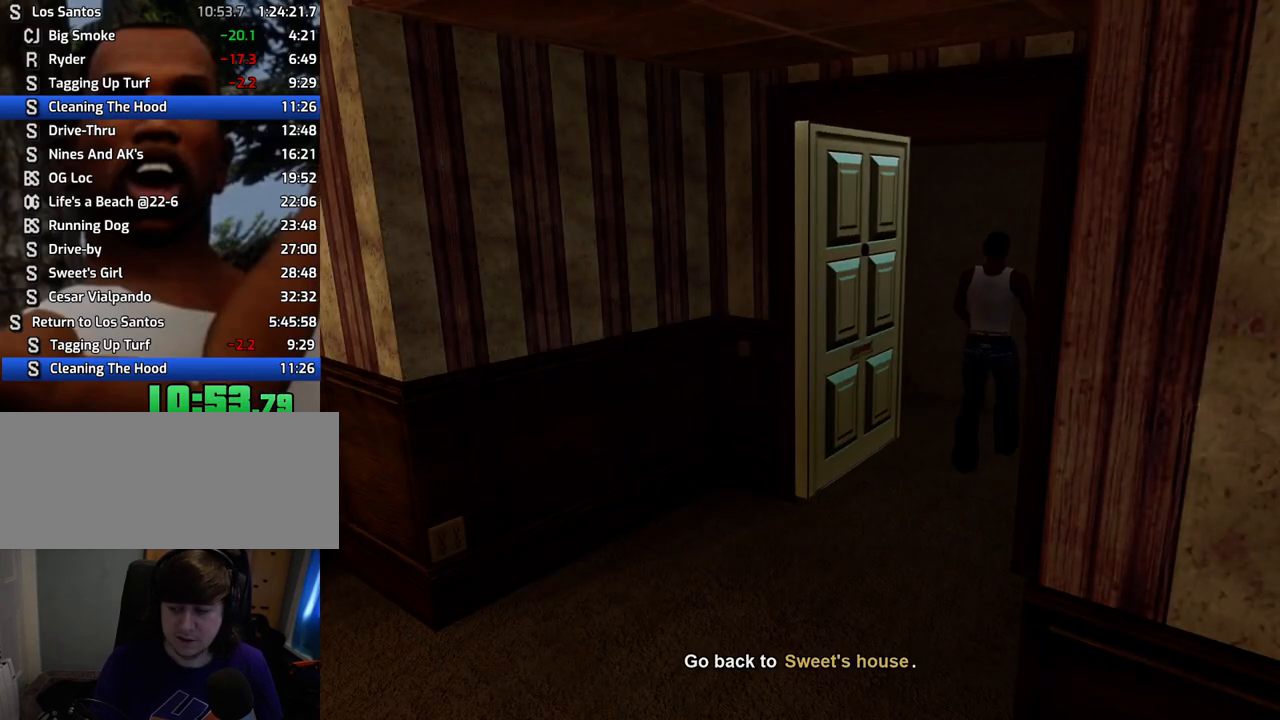
{"keys": [], "mouse": [], "events": [[33, "space", "up"], [83, "f", "down"], [83, "space", "down"], [133, "f", "up"], [183, "space", "up"], [217, "f", "down"], [217, "space", "down"], [267, "f", "up"], [267, "space", "up"], [367, "f", "down"], [367, "space", "down"], [417, "f", "up"], [417, "space", "up"]]}
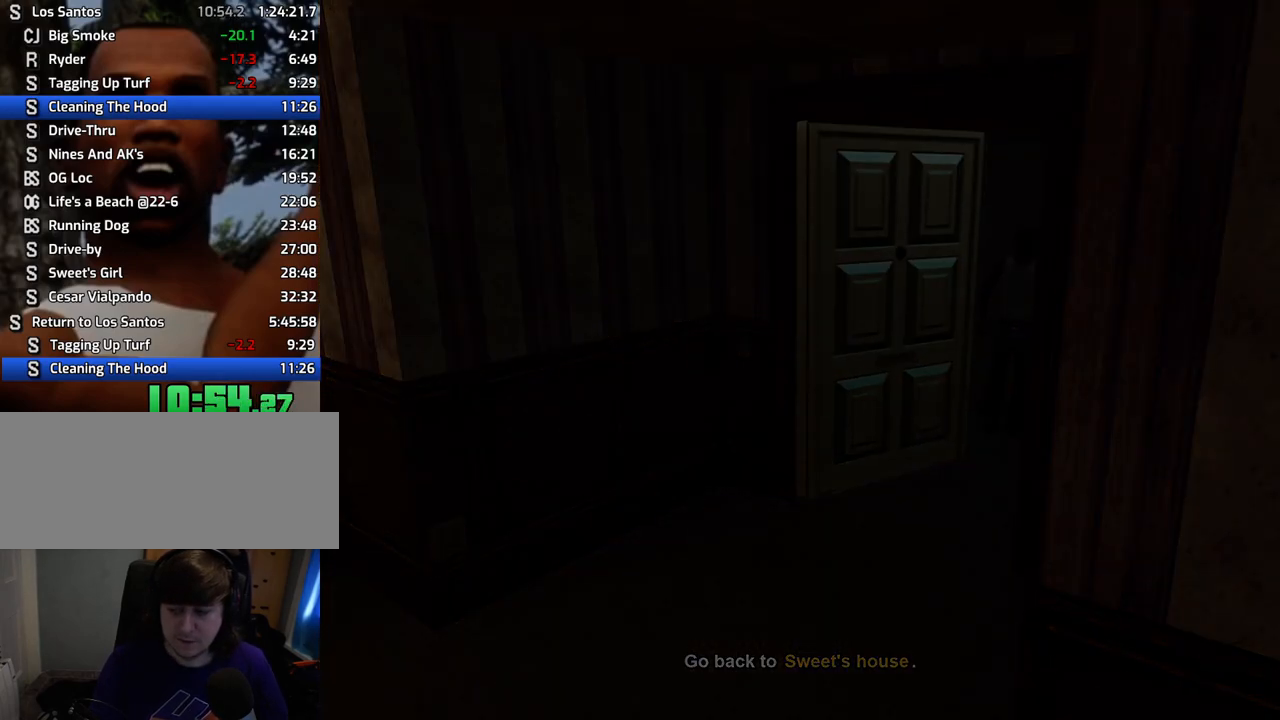
{"keys": [], "mouse": [], "events": [[17, "f", "down"], [17, "space", "down"], [67, "f", "up"], [67, "space", "up"], [117, "space", "down"], [167, "f", "down"], [217, "f", "up"], [217, "space", "up"], [301, "f", "down"], [301, "space", "down"], [351, "f", "up"], [351, "space", "up"], [451, "f", "down"], [451, "space", "down"], [485, "f", "up"], [485, "space", "up"]]}
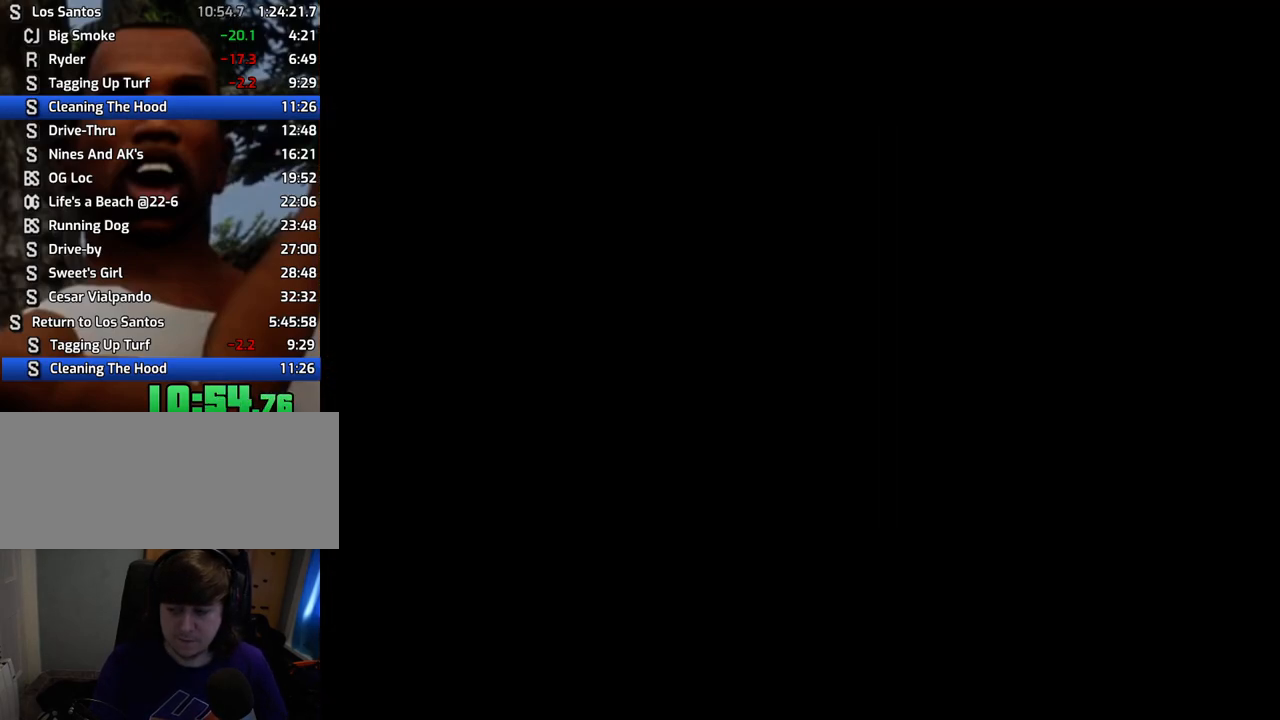
{"keys": [], "mouse": [], "events": [[84, "f", "down"], [84, "space", "down"], [184, "f", "up"], [184, "space", "up"], [268, "f", "down"], [268, "space", "down"], [318, "f", "up"], [318, "space", "up"], [418, "f", "down"], [418, "space", "down"], [468, "f", "up"], [501, "space", "up"]]}
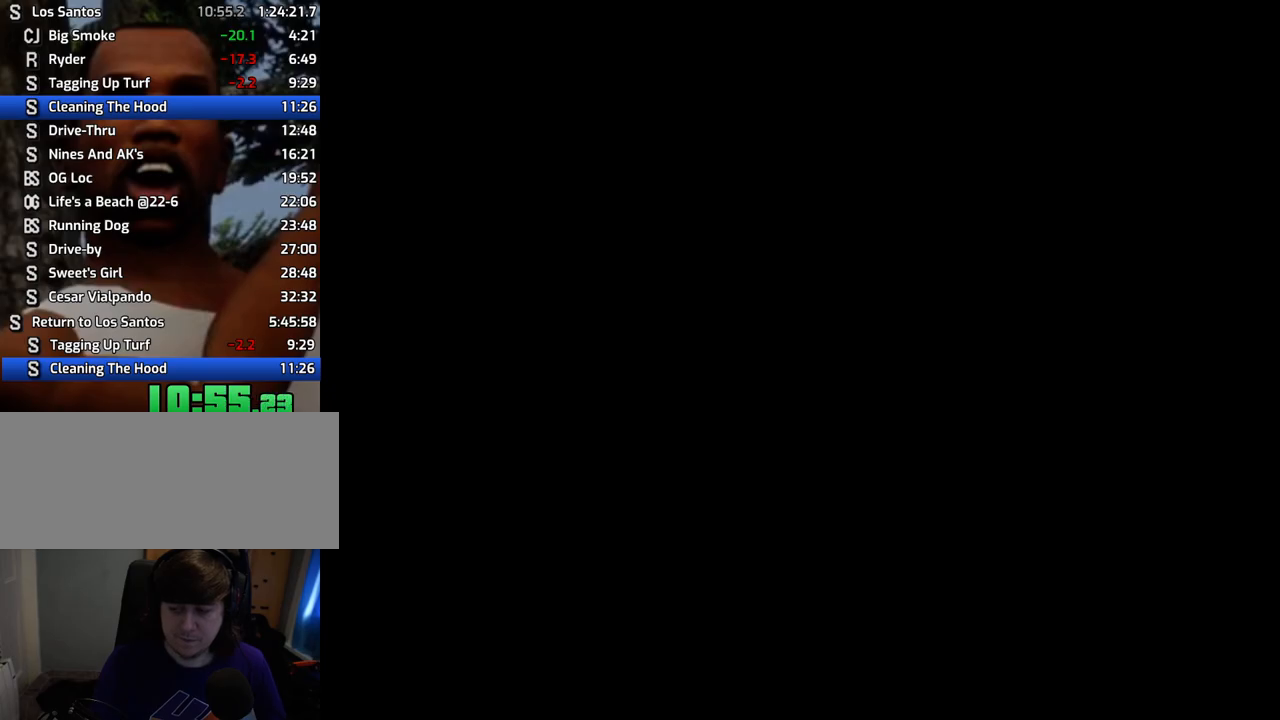
{"keys": ["space"], "mouse": [], "events": [[51, "space", "down"], [101, "f", "down"], [151, "f", "up"], [151, "space", "up"], [251, "f", "down"], [251, "space", "down"], [335, "f", "up"], [335, "space", "up"], [435, "f", "down"], [435, "space", "down"], [485, "f", "up"]]}
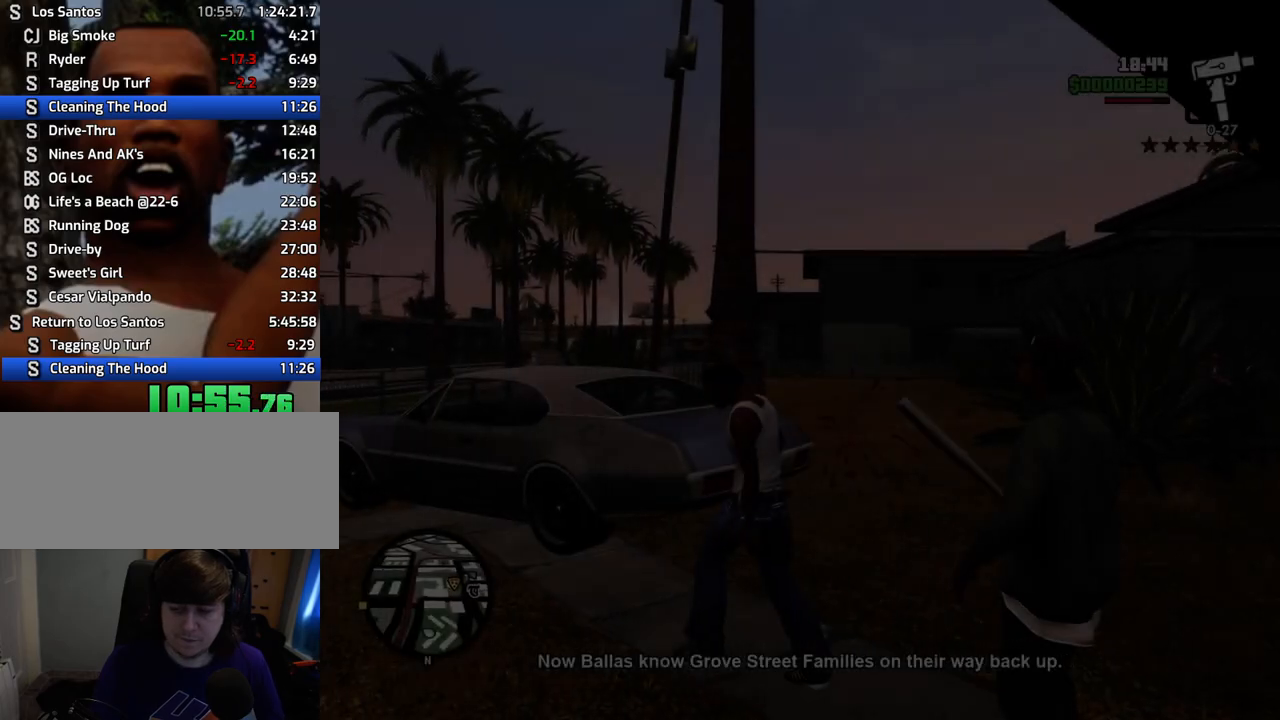
{"keys": ["f", "space"], "mouse": [], "events": [[16, "space", "up"], [66, "f", "down"], [66, "space", "down"], [167, "f", "up"], [167, "space", "up"], [300, "f", "down"], [300, "space", "down"], [350, "f", "up"], [350, "space", "up"], [451, "f", "down"], [451, "space", "down"]]}
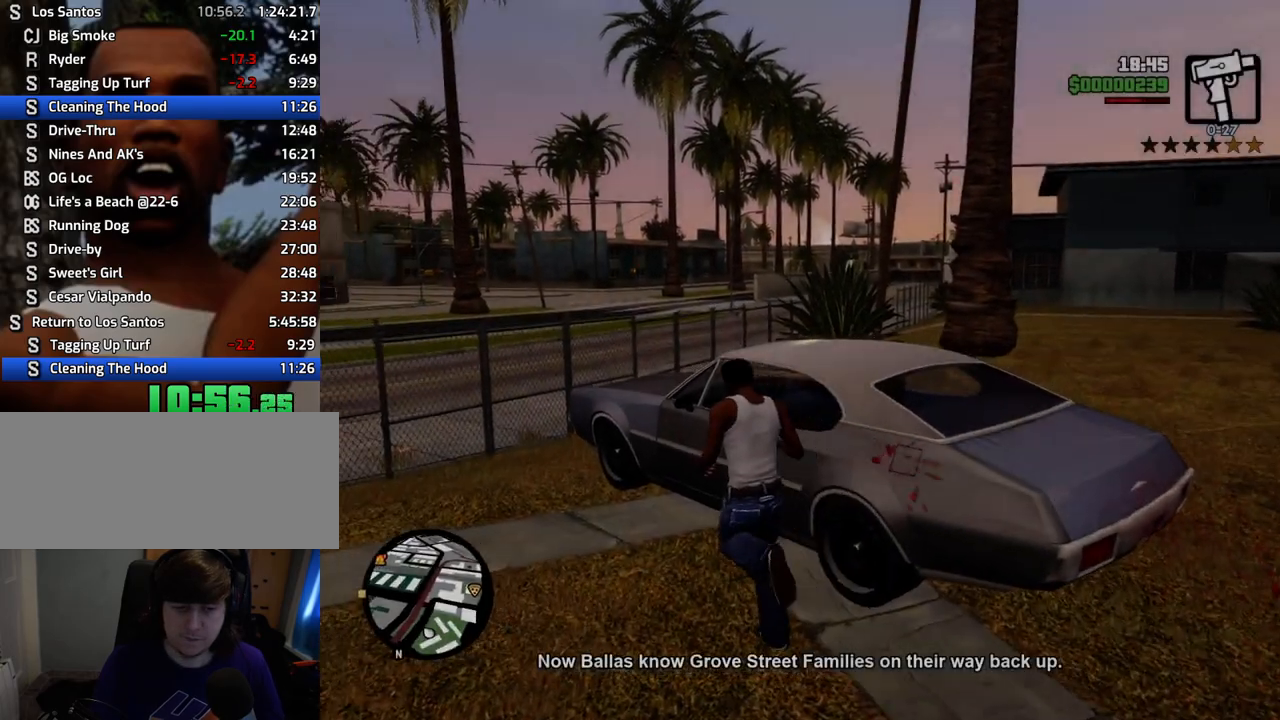
{"keys": [], "mouse": [], "events": [[33, "f", "up"], [33, "space", "up"]]}
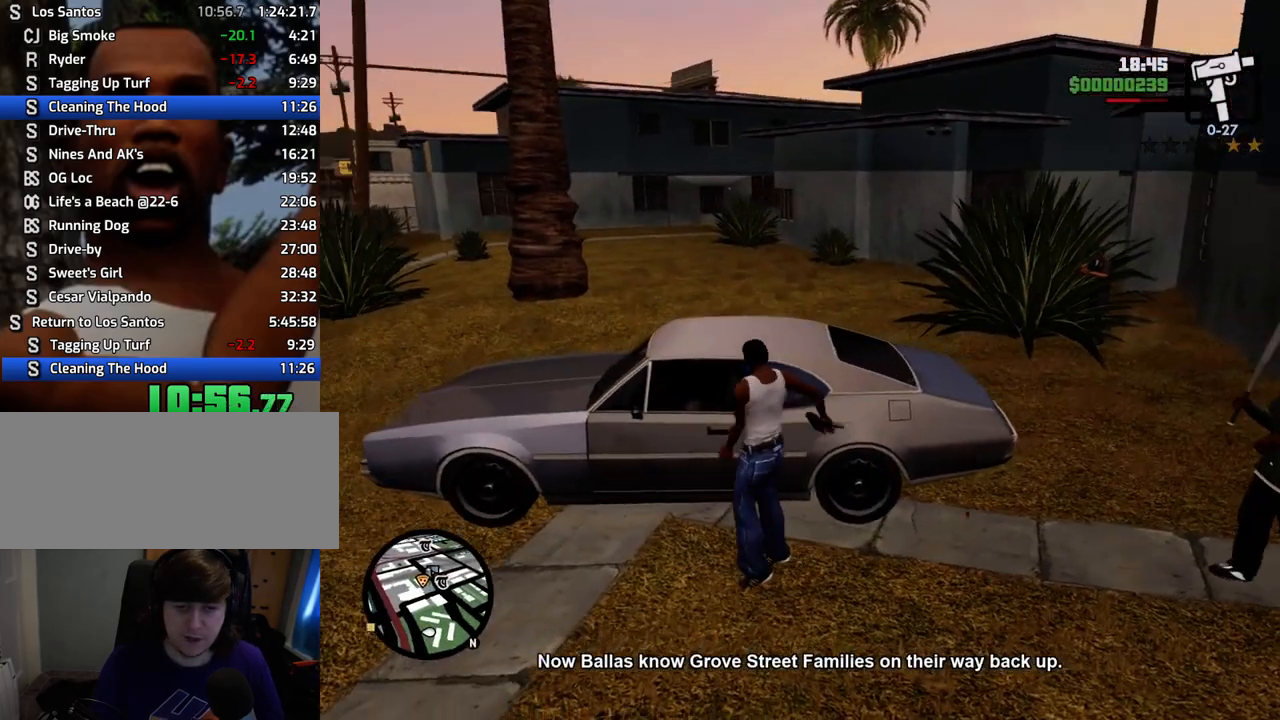
{"keys": [], "mouse": [], "events": []}
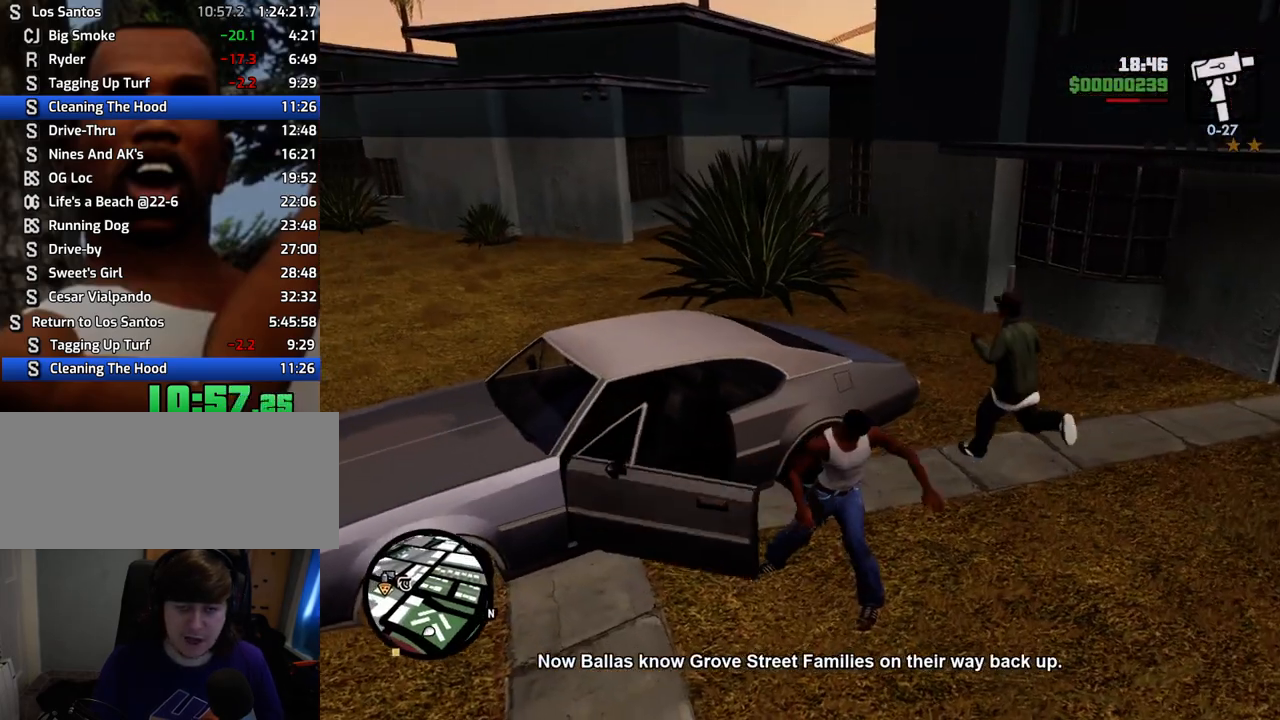
{"keys": [], "mouse": [], "events": []}
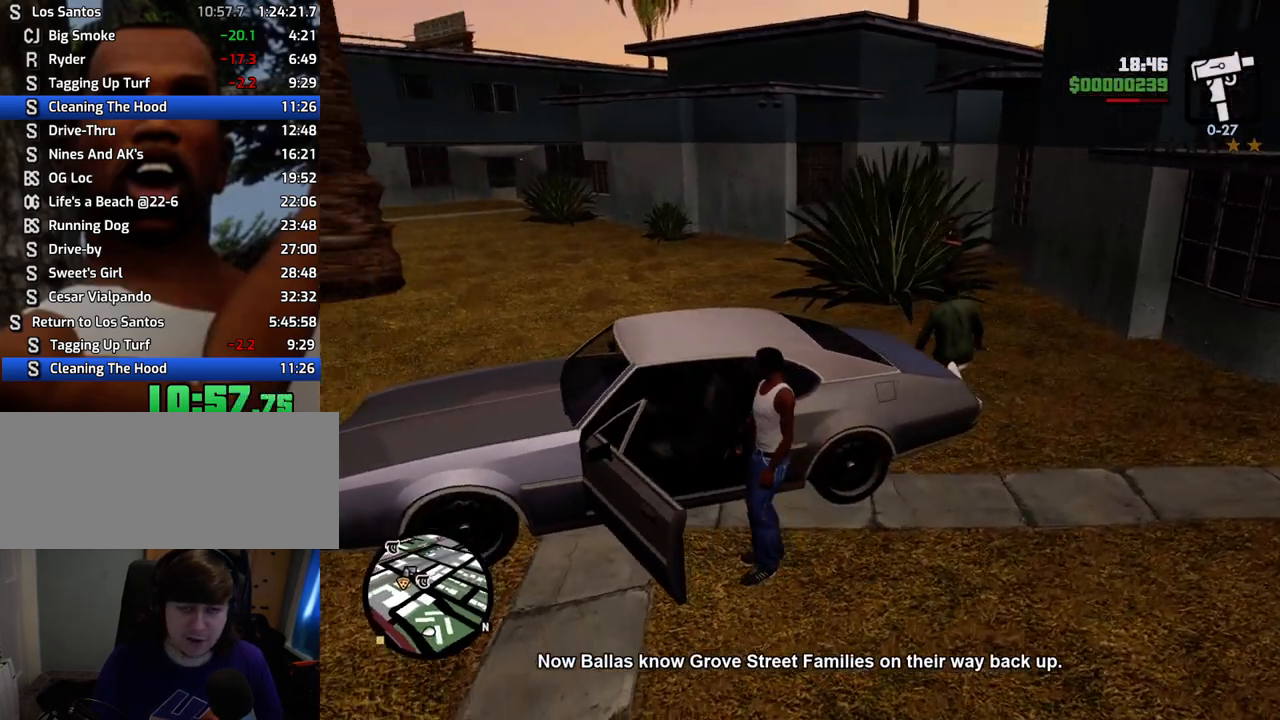
{"keys": ["6", "d", "s", "shift"], "mouse": [], "events": [[134, "6", "down"], [134, "d", "down"], [134, "s", "down"], [134, "shift", "down"]]}
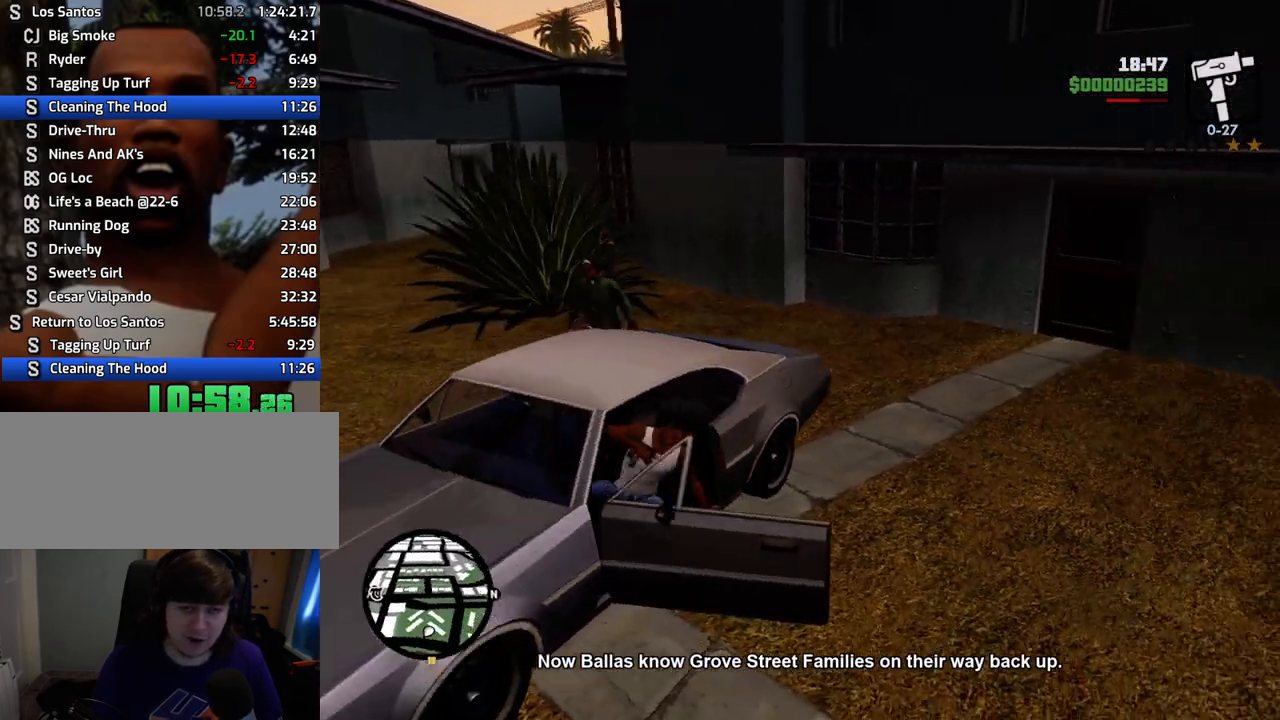
{"keys": ["6", "d", "s", "shift"], "mouse": [], "events": []}